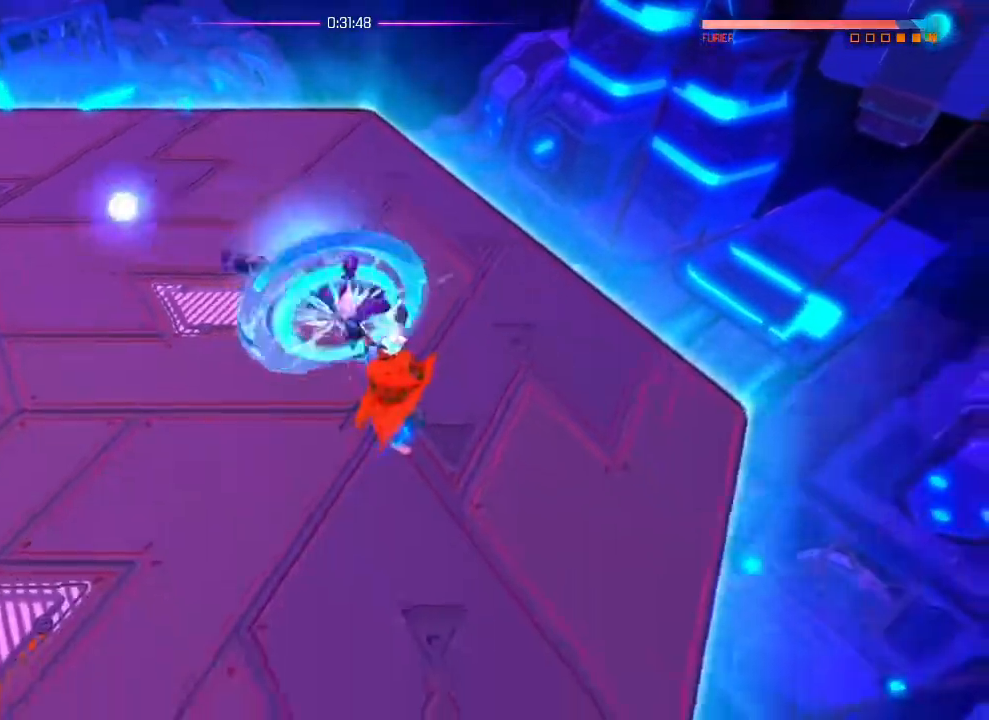
Gameplay with a controller (PlayStation layout); each line is a JSON object with the inputs held at the frame after it. "events" lists button and stick changes between this image and that frame as [ms after this image, input, new state], when the widget could be followed in between. Not read: DPAD_DOWN DPAD_LEFT DPAD_RIGHT DPAD_UP HOME R2 SELECT START.
{"buttons": [], "left_stick": "down-right", "right_stick": "up-left", "events": [[150, "left_stick", "down-right"]]}
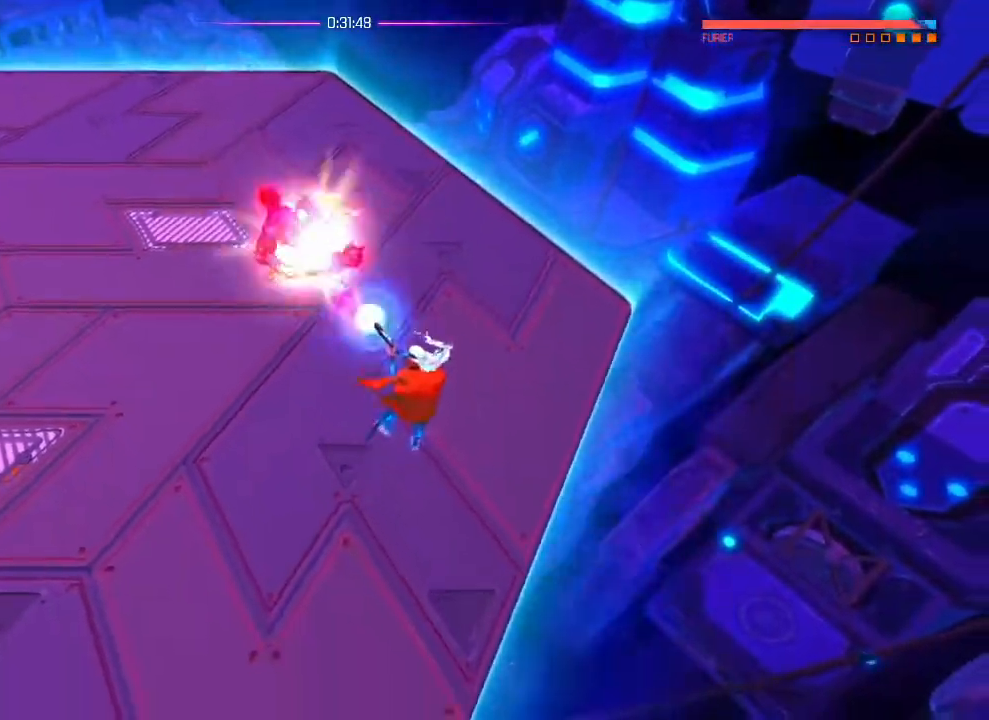
{"buttons": [], "left_stick": "center", "right_stick": "up-left", "events": [[33, "R1", "down"], [133, "R1", "up"], [400, "left_stick", "center"]]}
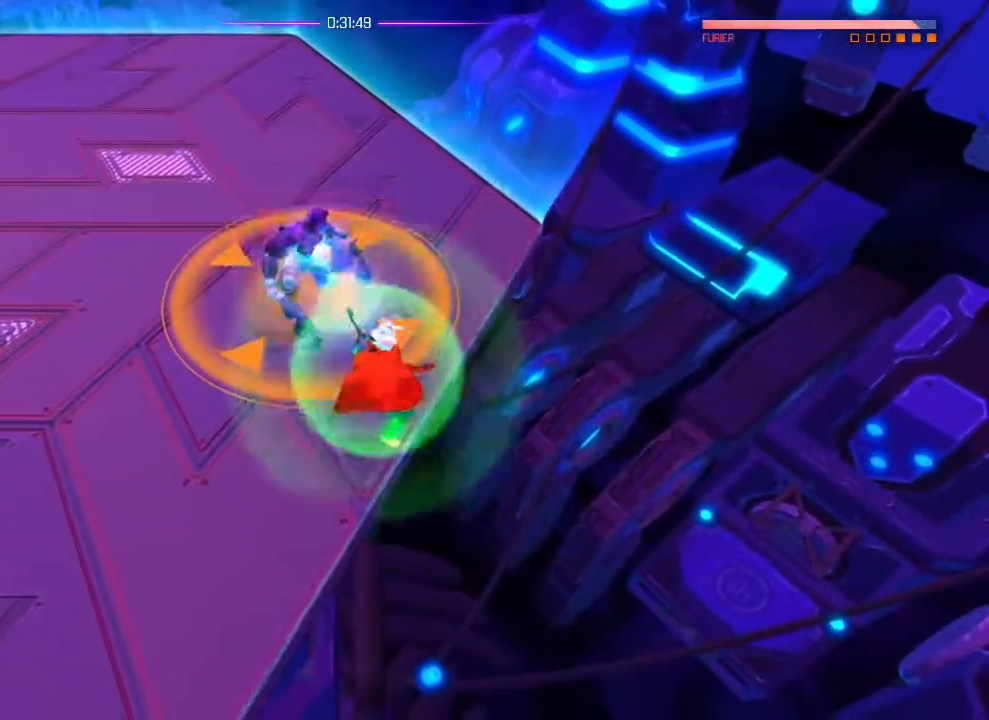
{"buttons": [], "left_stick": "down-right", "right_stick": "center", "events": [[117, "right_stick", "center"], [134, "L1", "down"], [134, "left_stick", "up-left"], [217, "L1", "up"], [367, "left_stick", "right"], [384, "SQUARE", "down"], [451, "left_stick", "down-right"], [501, "SQUARE", "up"]]}
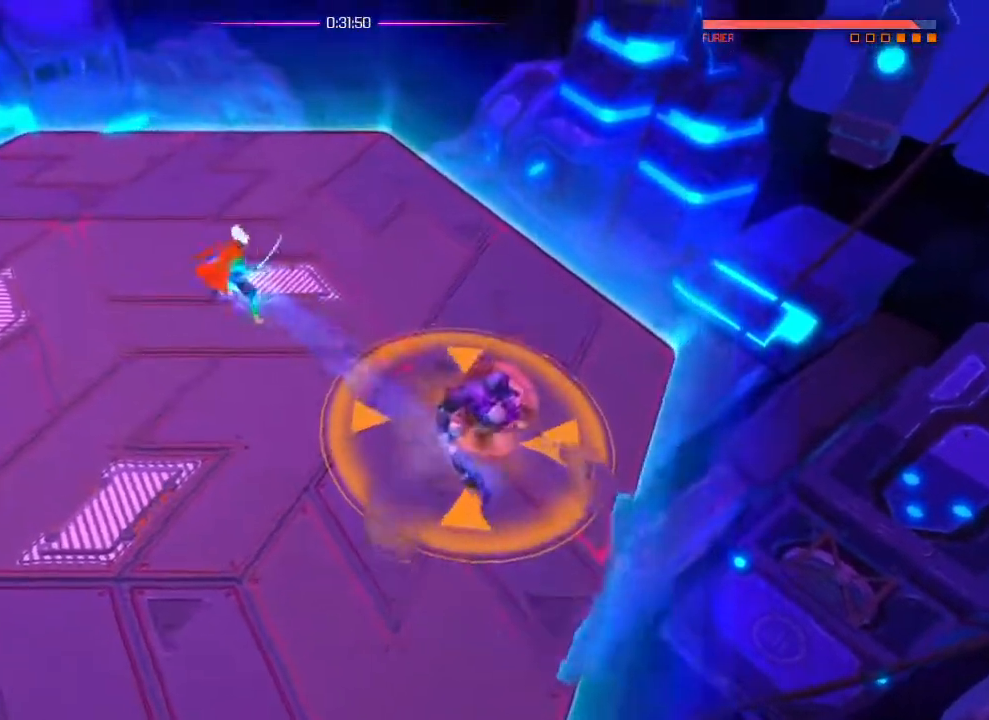
{"buttons": [], "left_stick": "center", "right_stick": "left"}
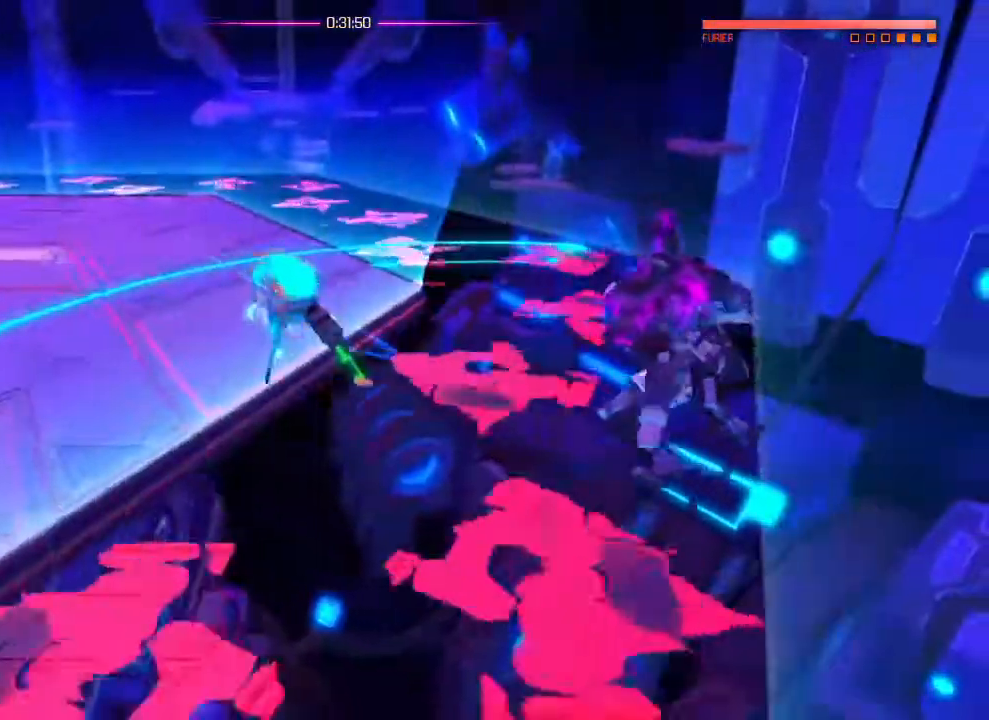
{"buttons": [], "left_stick": "center", "right_stick": "left", "events": []}